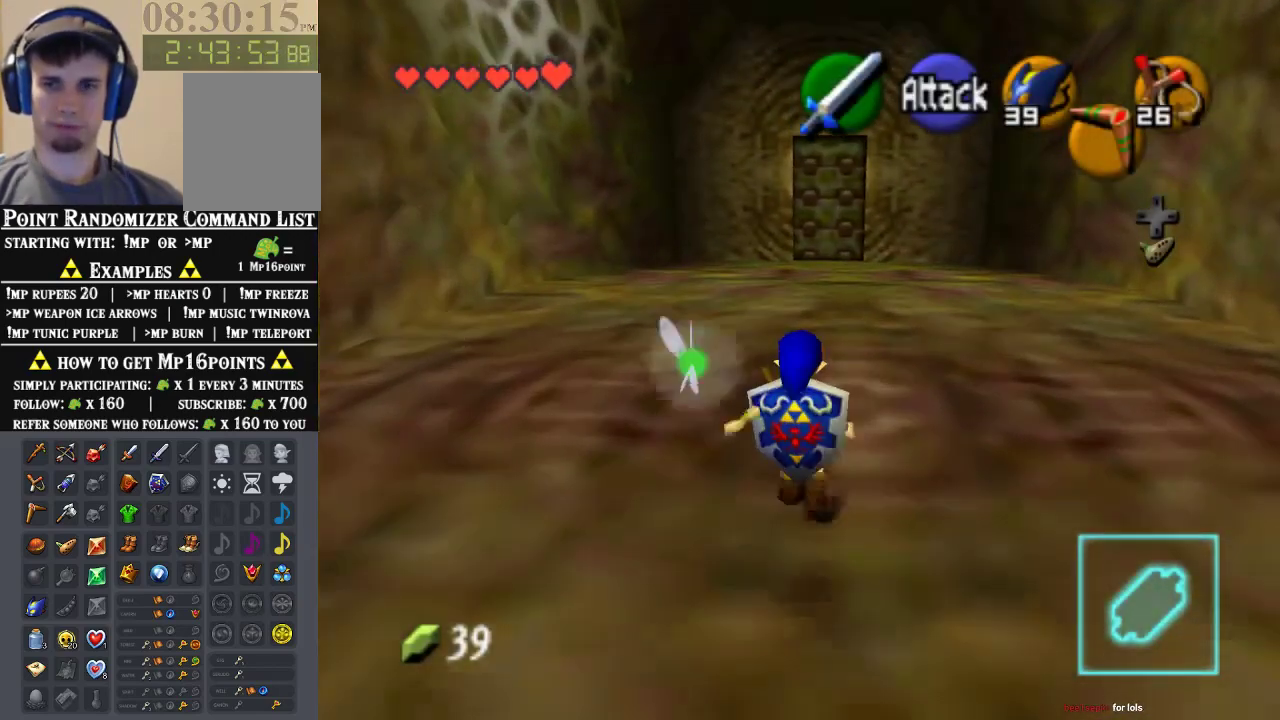
Gameplay with a controller (Nintendo layout); each line is a JSON object with the inputs held at the frame after it. "events" lists button and stick changes between this image and that frame as [ms after this image, input, new state], when the widget could be followed in between. Not read: L1 L3 R1 R3 START.
{"buttons": [], "left_stick": "up", "events": [[67, "A", "up"]]}
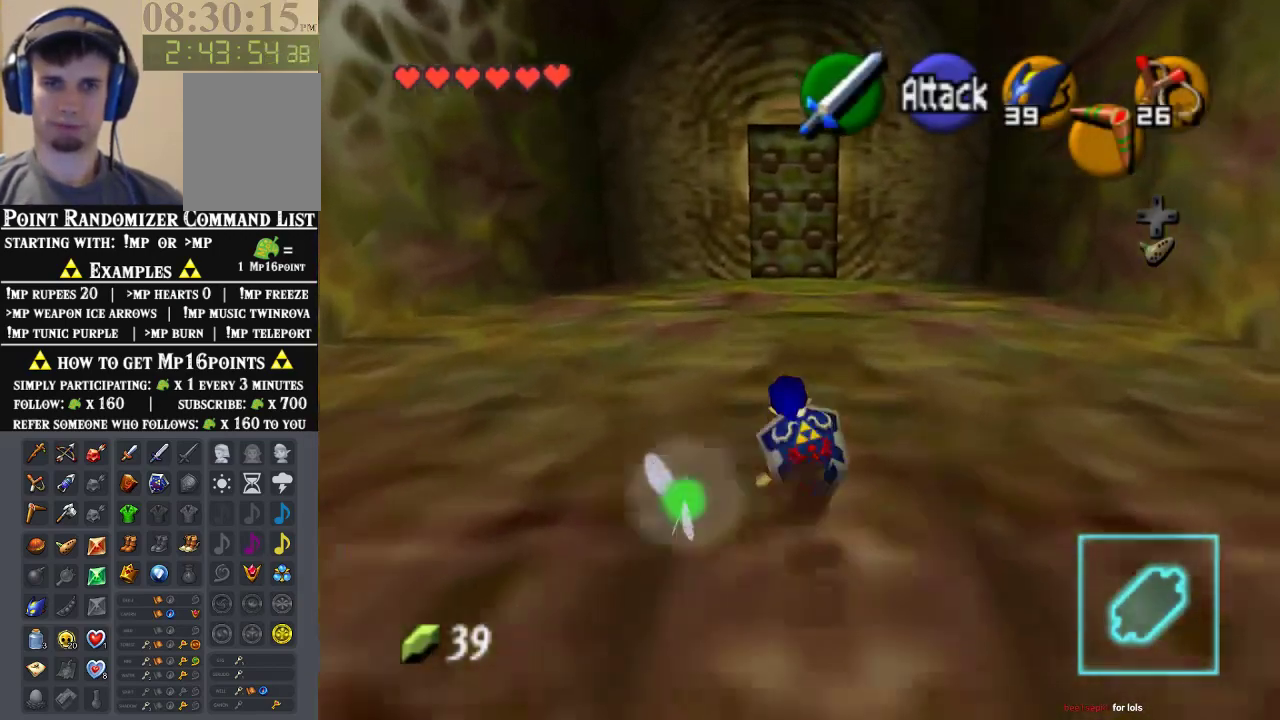
{"buttons": ["A"], "left_stick": "up", "events": [[367, "A", "down"]]}
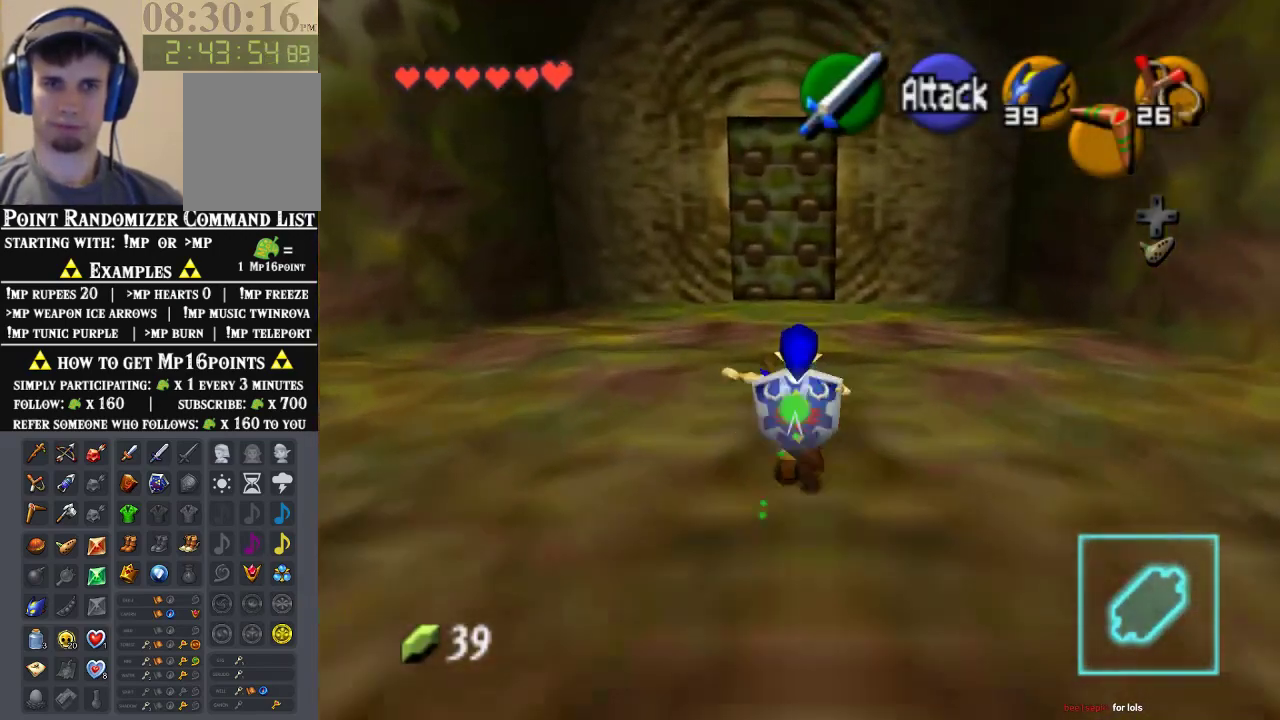
{"buttons": [], "left_stick": "up", "events": [[100, "A", "up"]]}
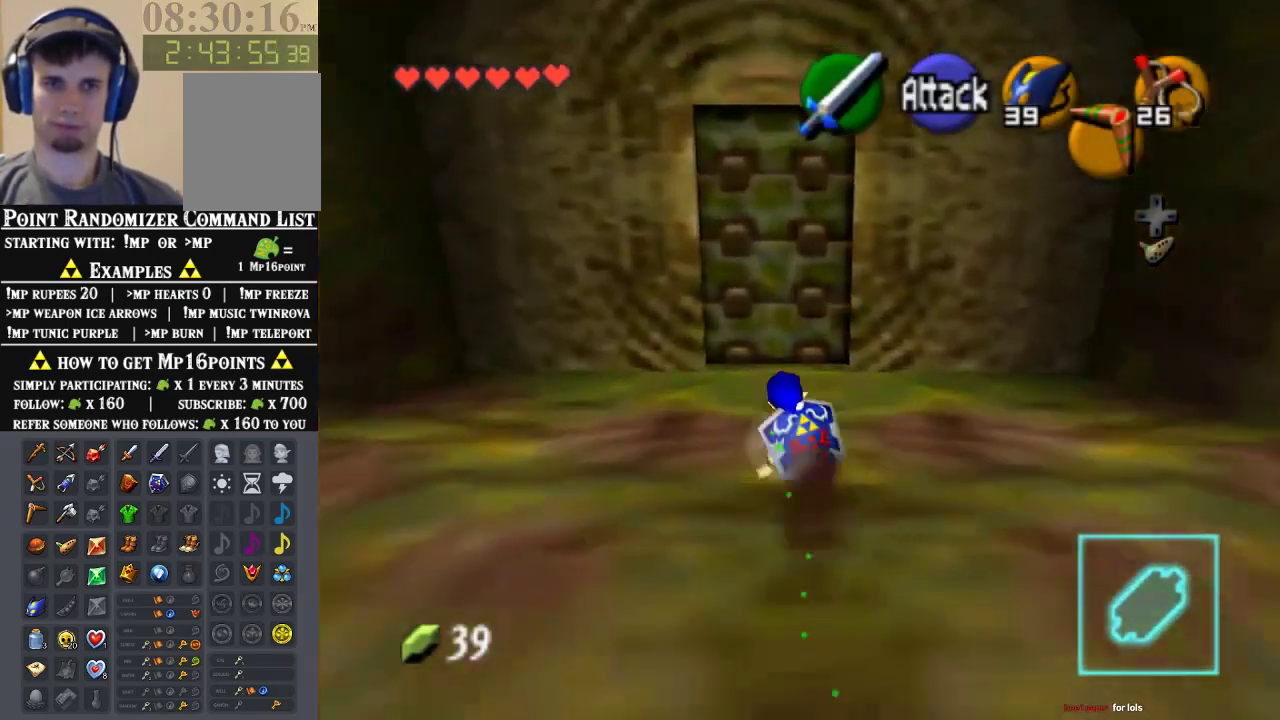
{"buttons": ["A"], "left_stick": "center", "events": [[433, "A", "down"], [433, "left_stick", "center"]]}
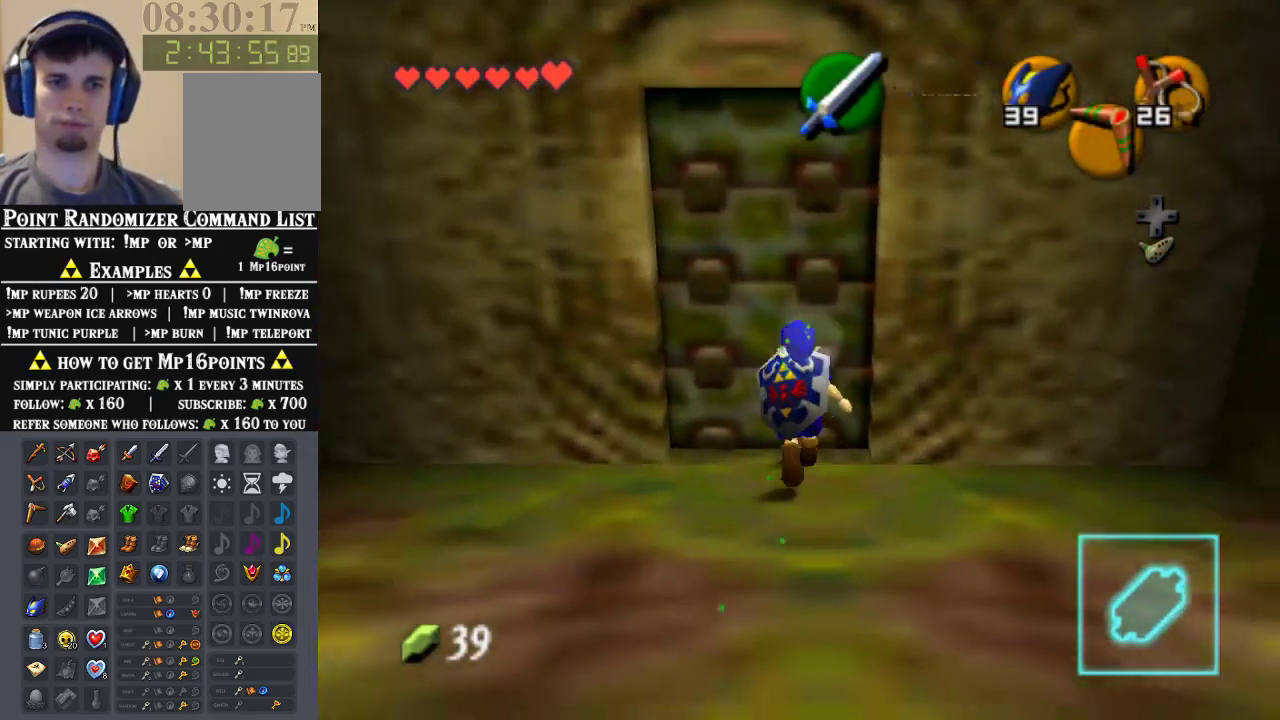
{"buttons": [], "left_stick": "center", "events": [[33, "A", "up"]]}
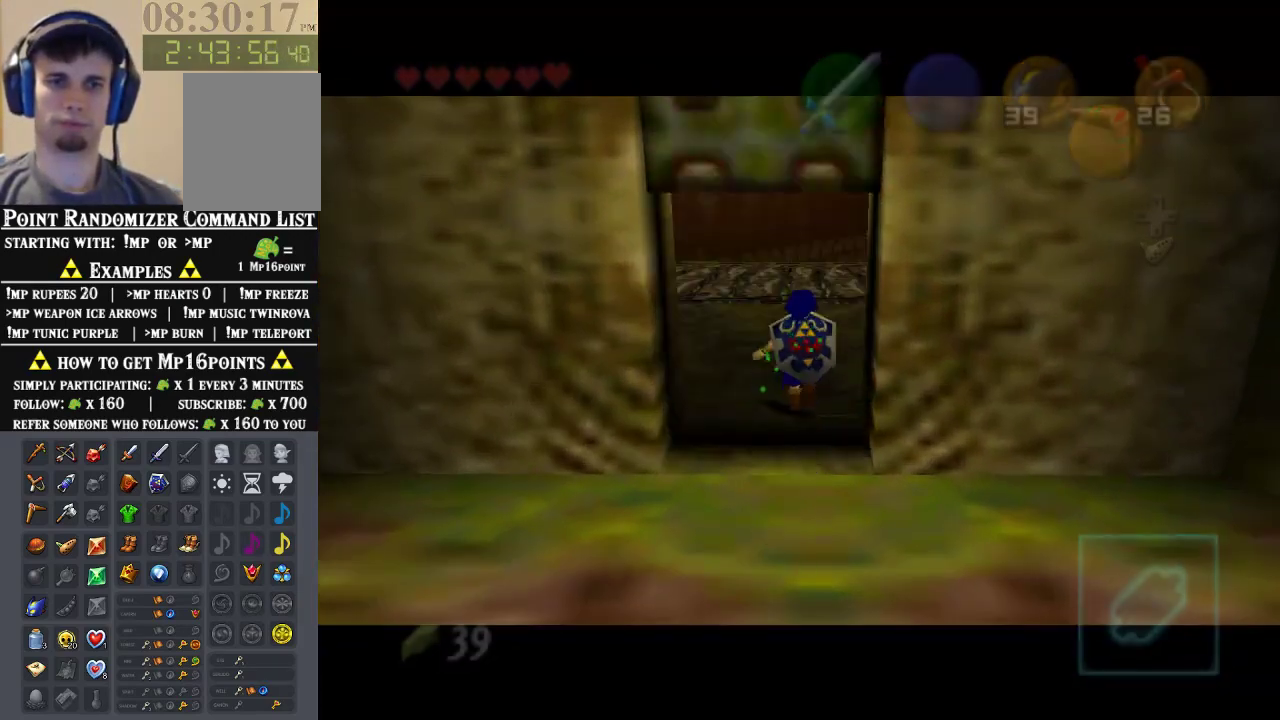
{"buttons": [], "left_stick": "center", "events": []}
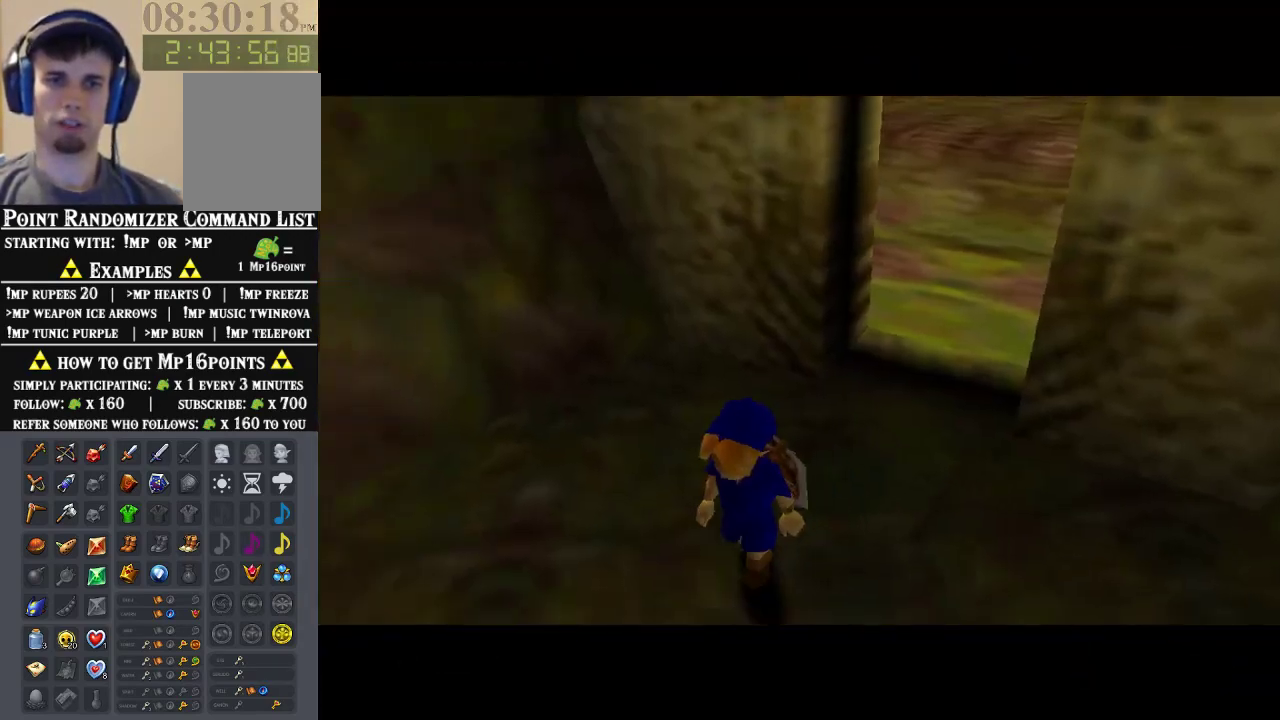
{"buttons": [], "left_stick": "up", "events": [[100, "left_stick", "up"]]}
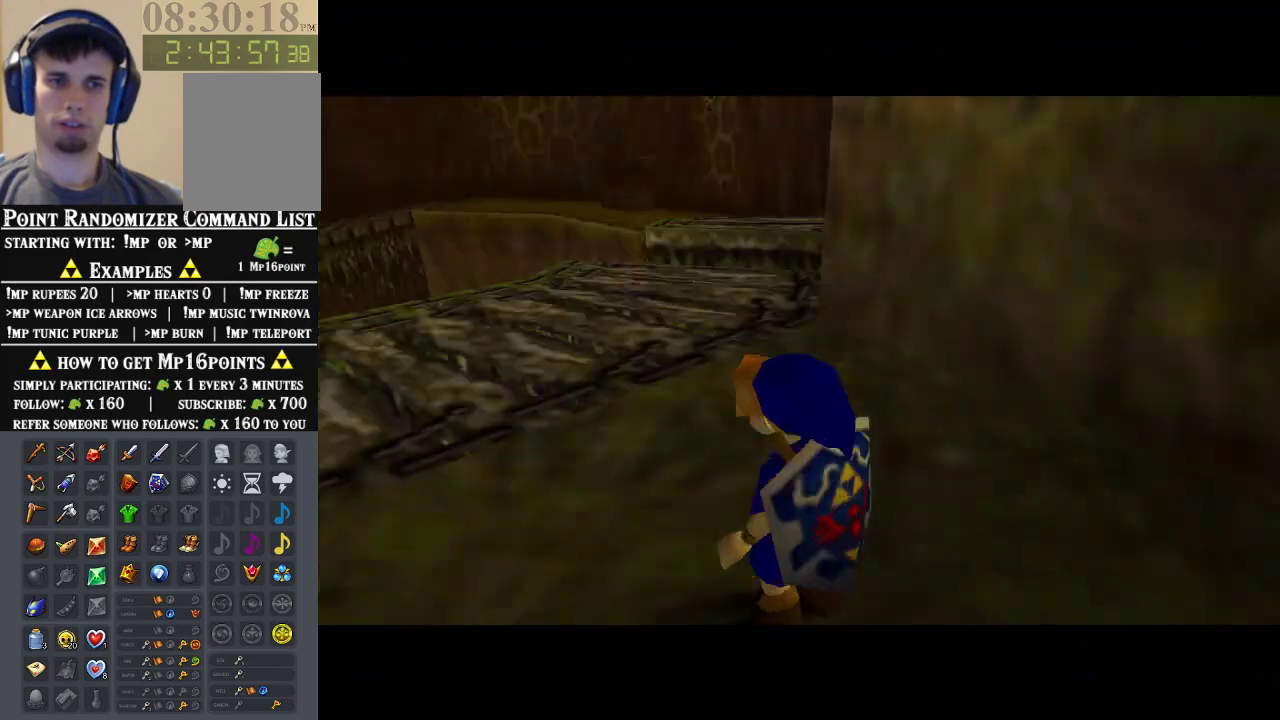
{"buttons": ["A"], "left_stick": "up", "events": [[400, "A", "down"]]}
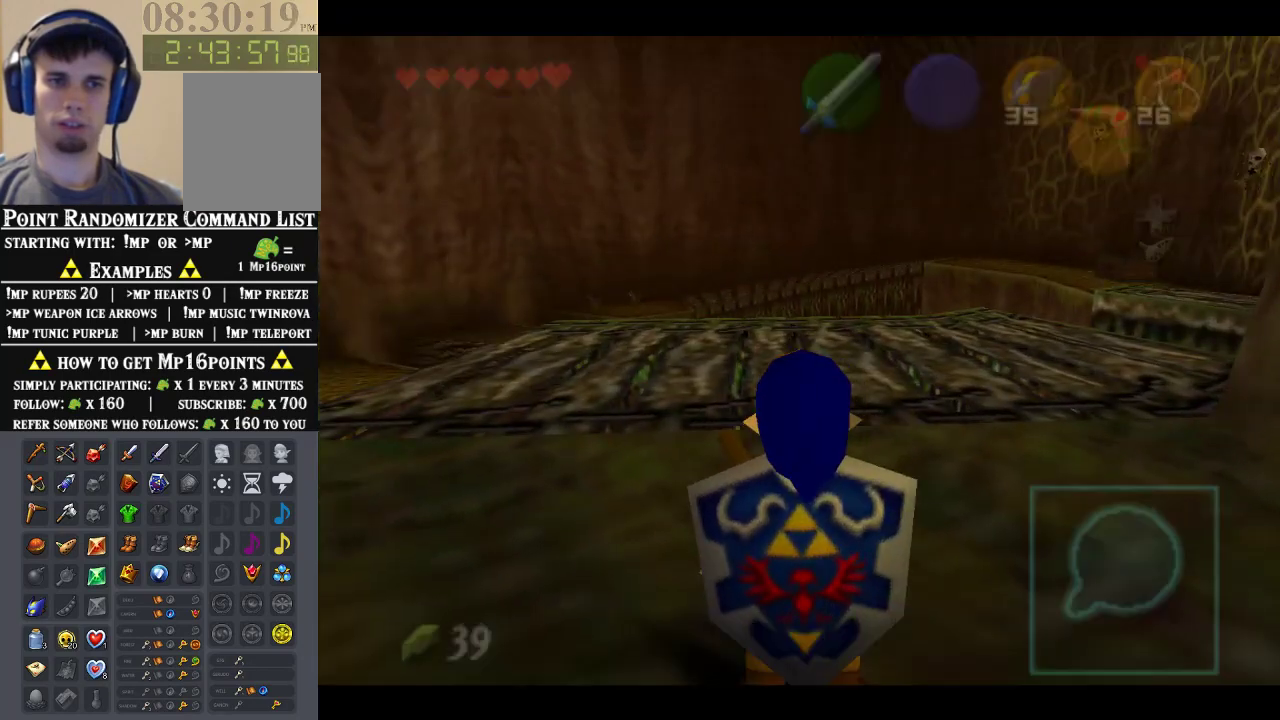
{"buttons": [], "left_stick": "up", "events": [[133, "A", "up"]]}
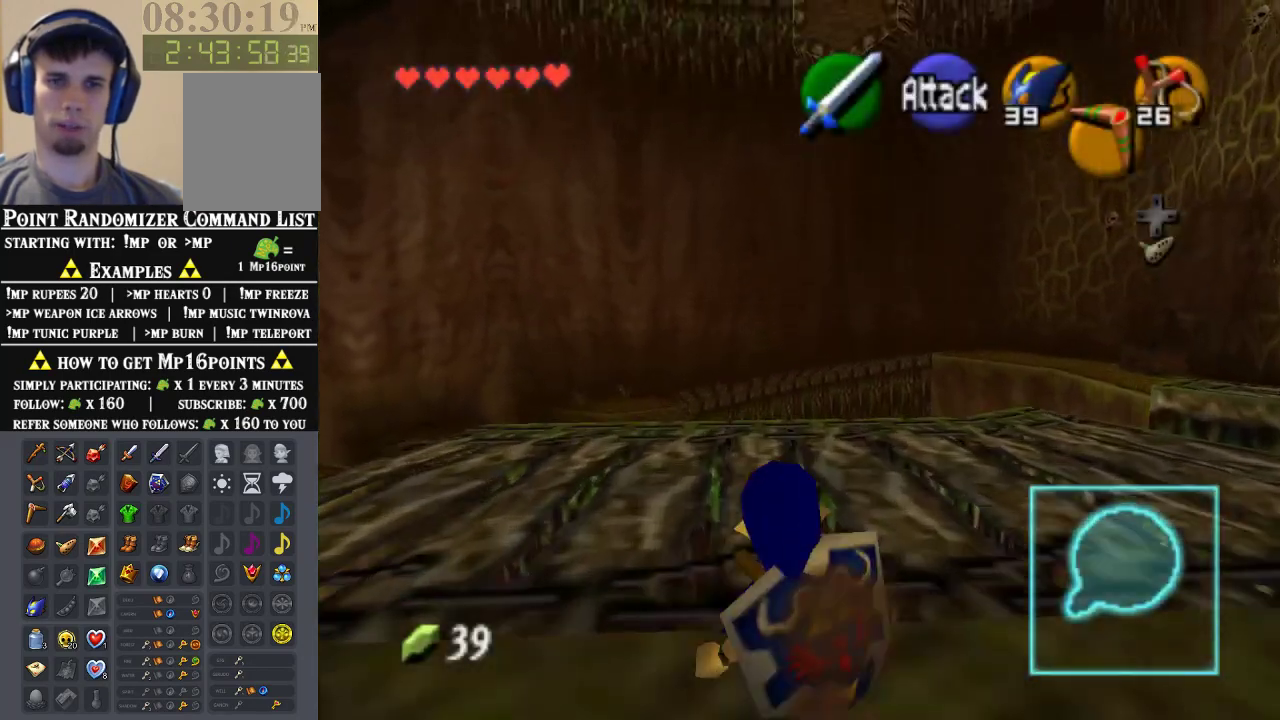
{"buttons": ["A"], "left_stick": "up", "events": [[100, "left_stick", "up-left"], [200, "left_stick", "up"], [433, "A", "down"]]}
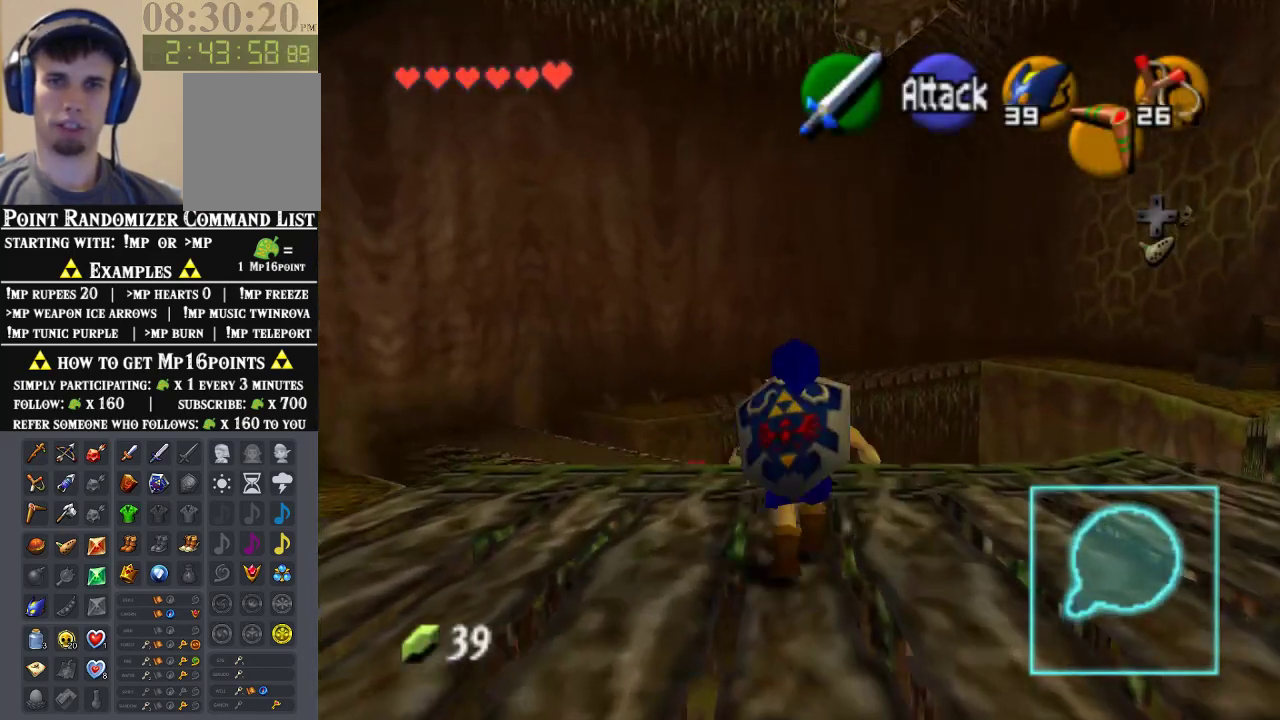
{"buttons": [], "left_stick": "up-left", "events": [[100, "A", "up"], [500, "left_stick", "up-left"]]}
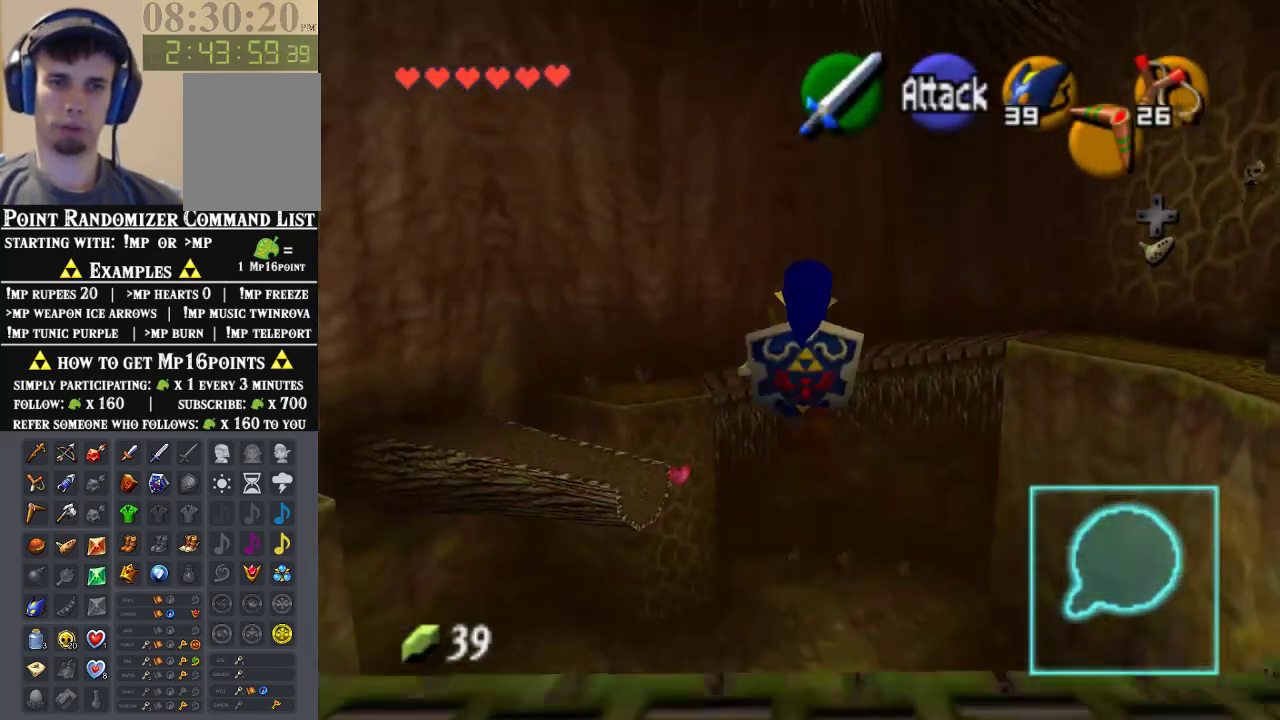
{"buttons": [], "left_stick": "up", "events": [[167, "left_stick", "up"]]}
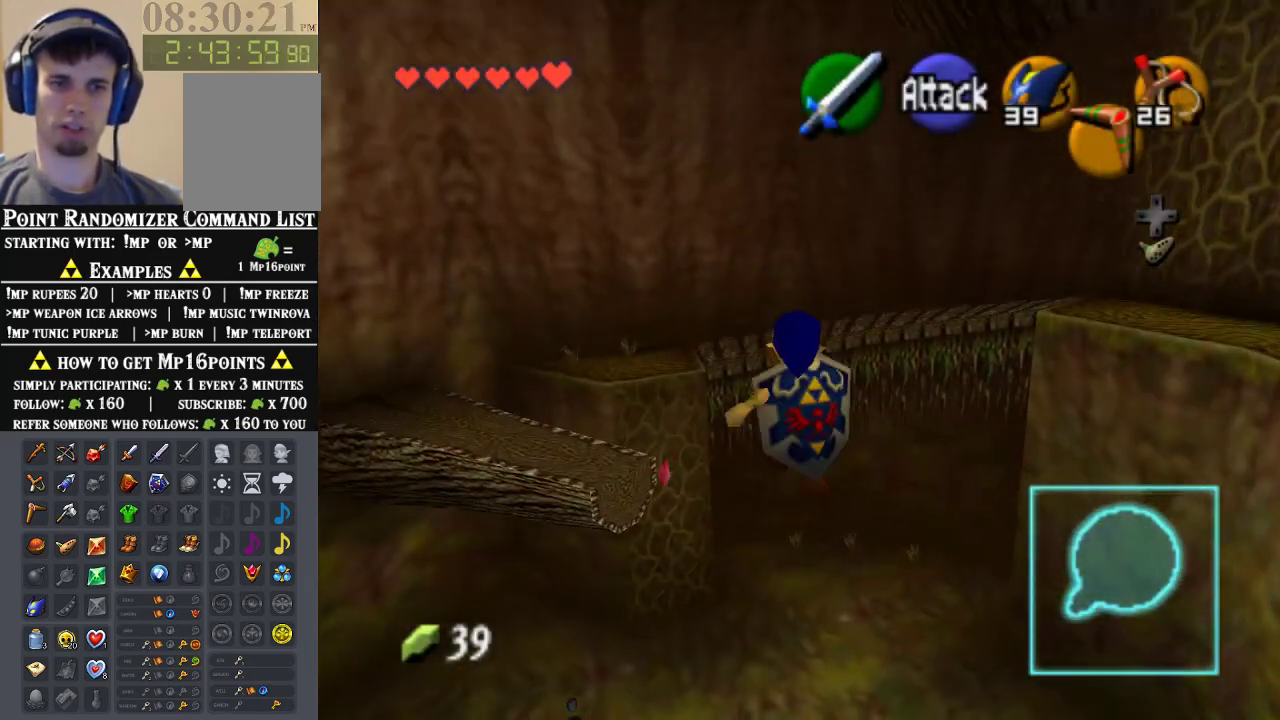
{"buttons": [], "left_stick": "up", "events": []}
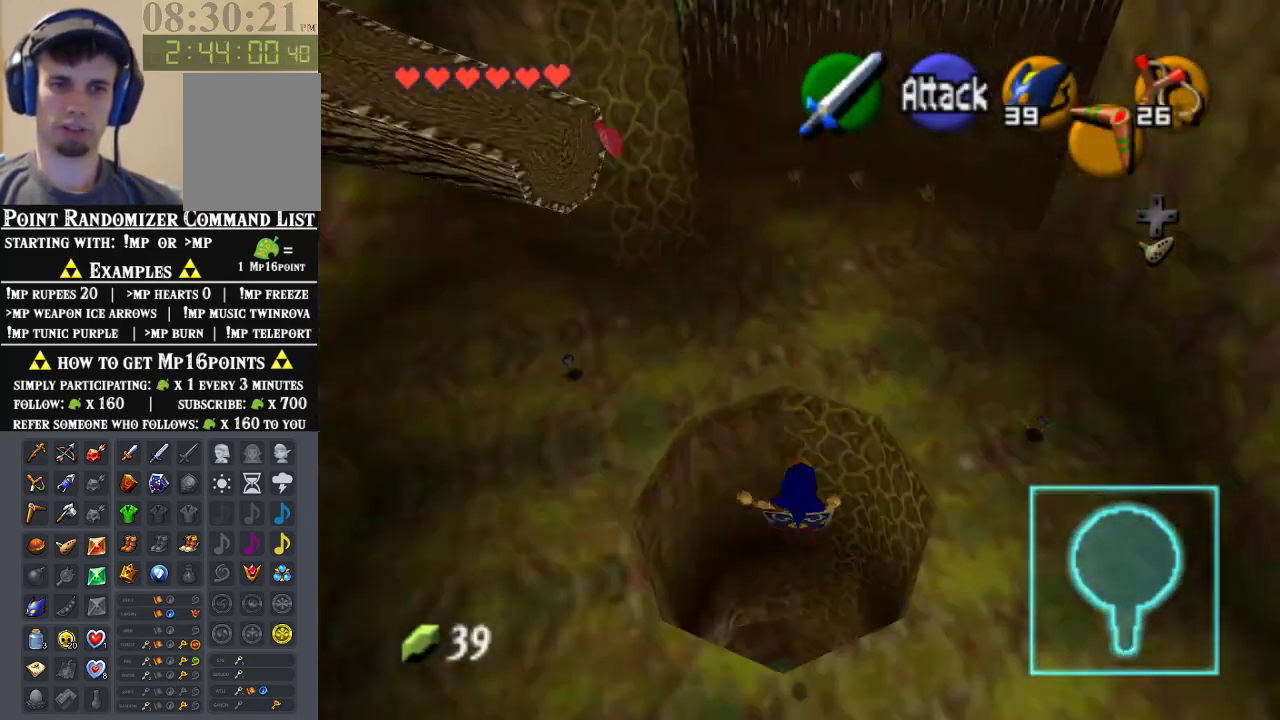
{"buttons": [], "left_stick": "down", "events": [[500, "left_stick", "down"]]}
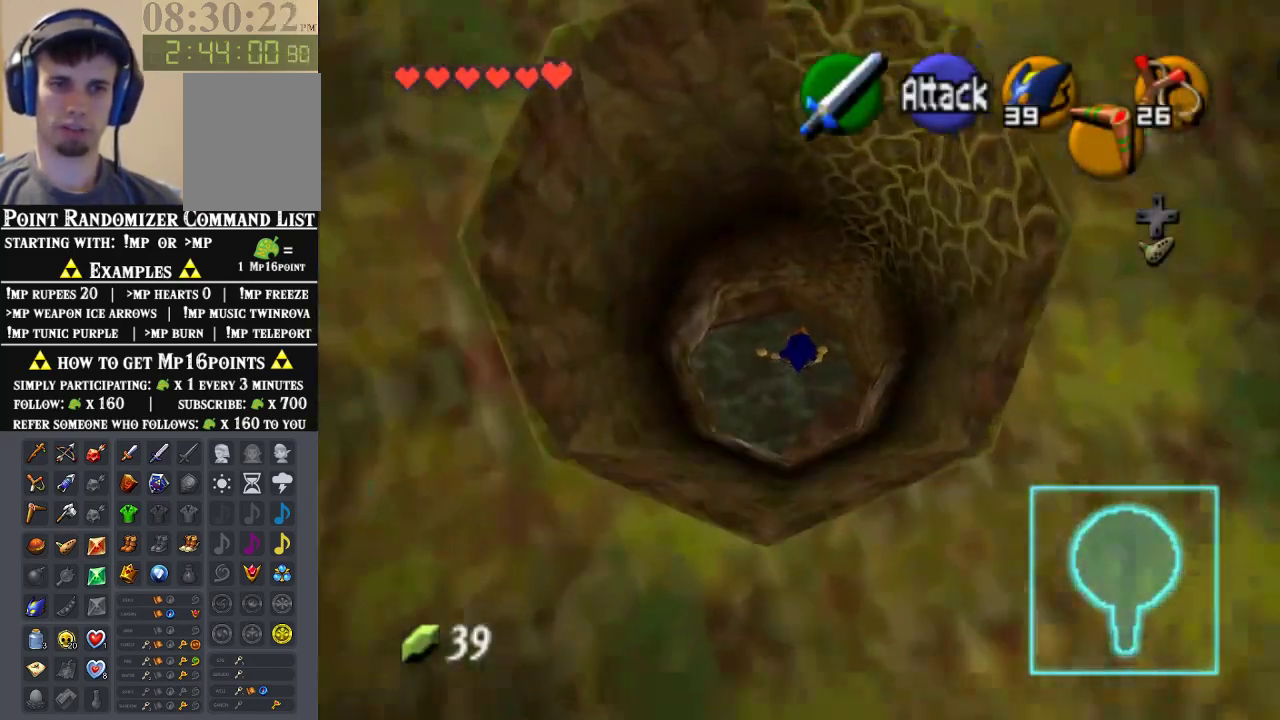
{"buttons": [], "left_stick": "center", "events": [[367, "left_stick", "center"]]}
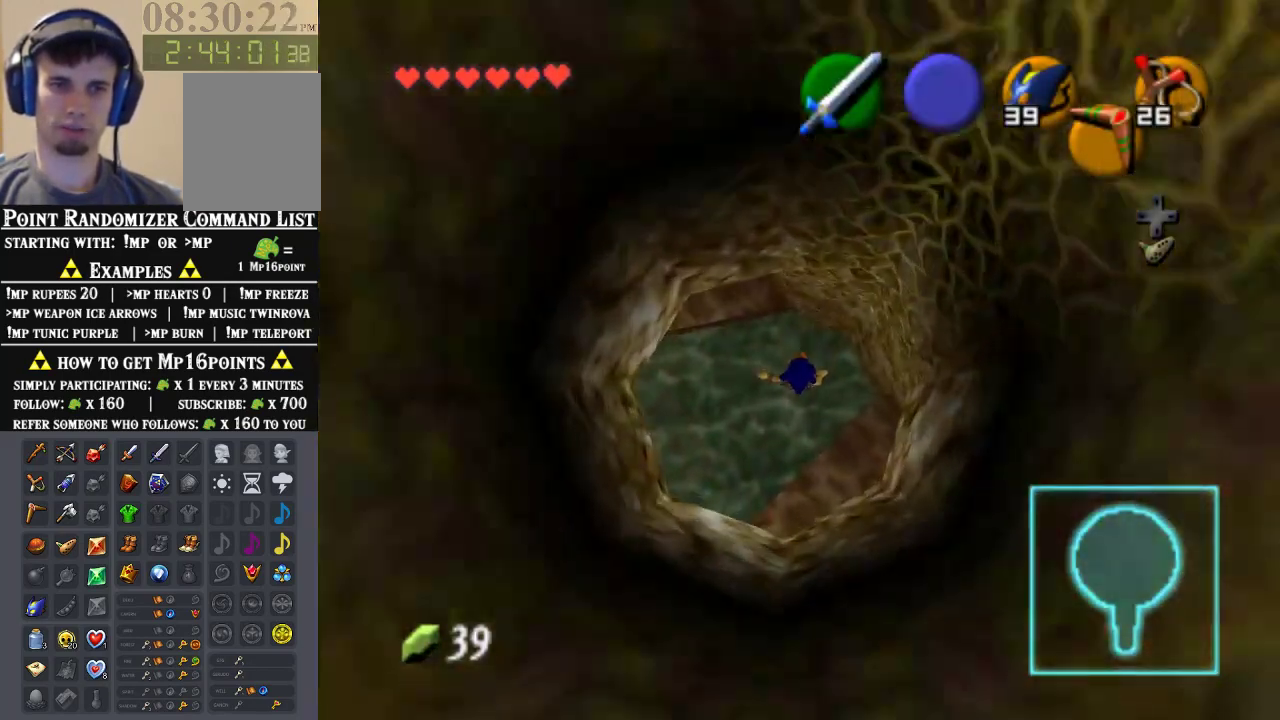
{"buttons": [], "left_stick": "left", "events": [[267, "left_stick", "left"]]}
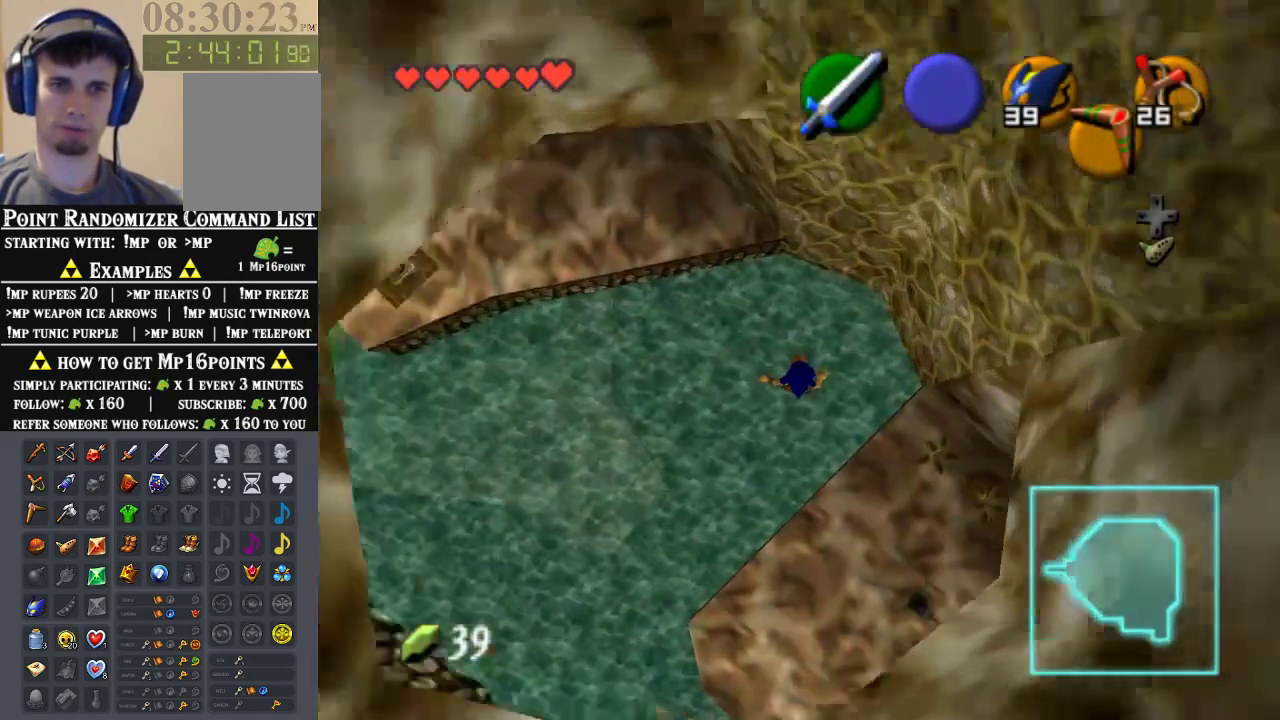
{"buttons": [], "left_stick": "left", "events": []}
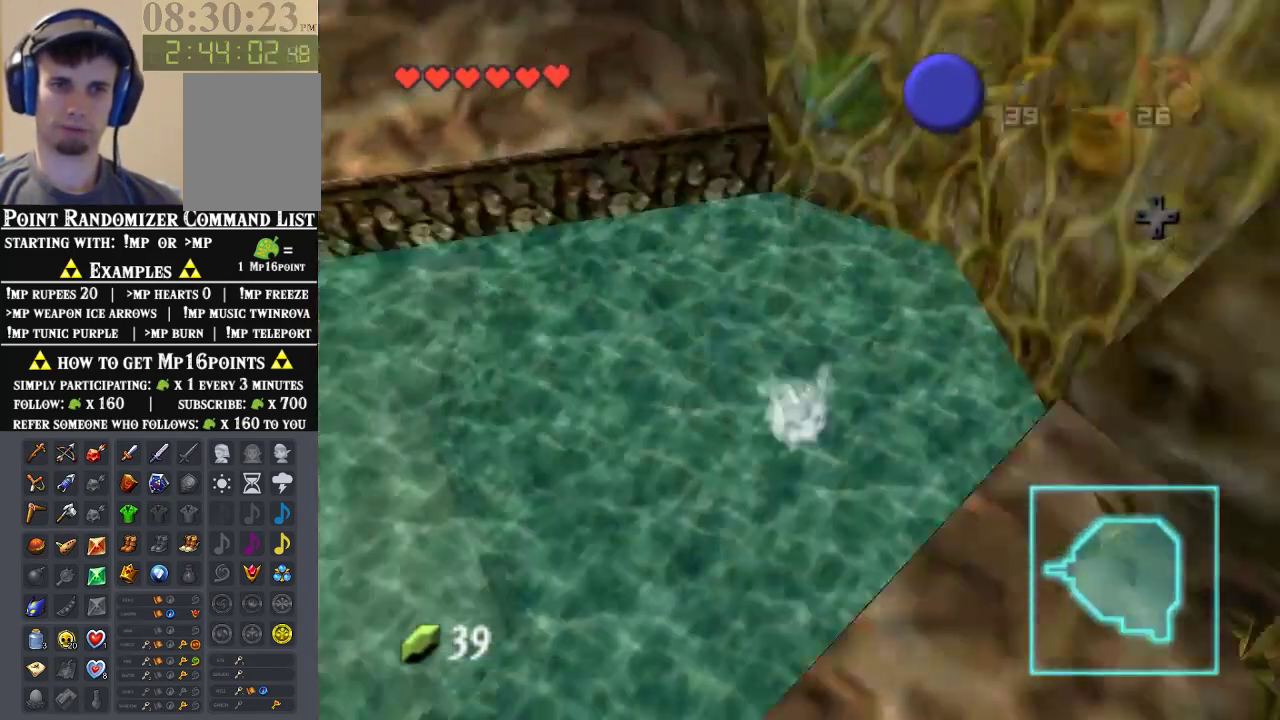
{"buttons": [], "left_stick": "left", "events": []}
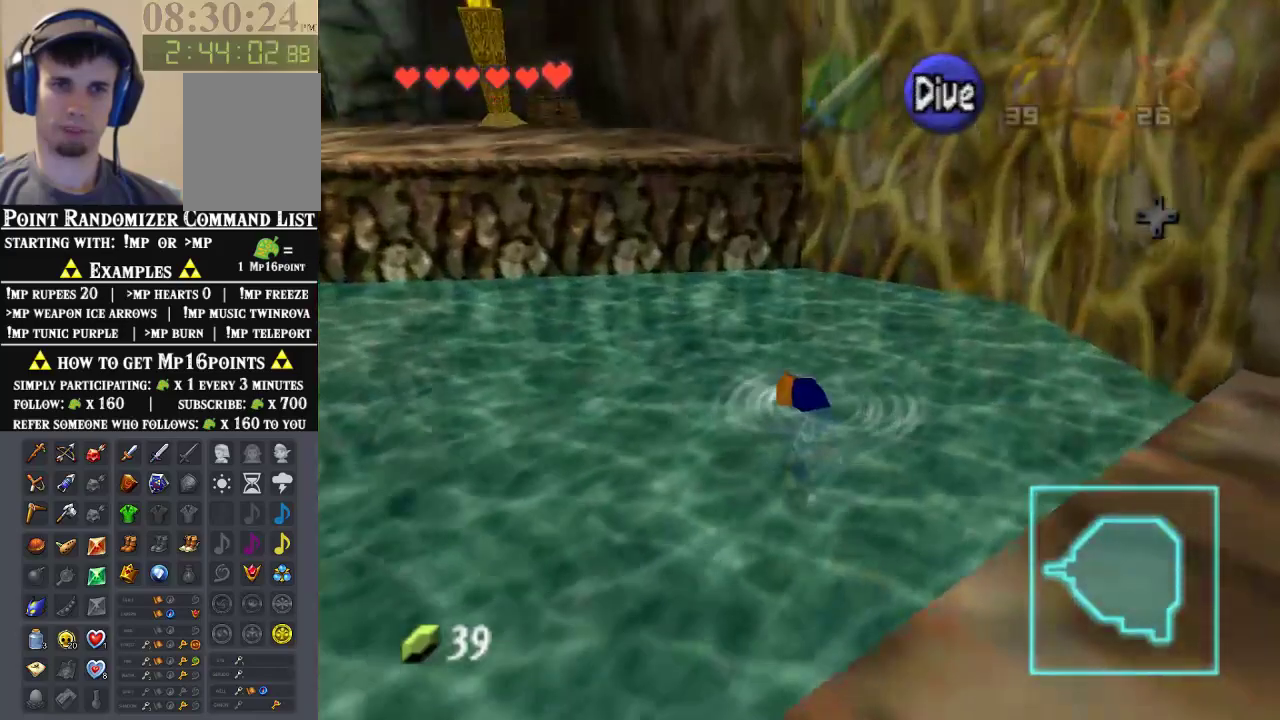
{"buttons": [], "left_stick": "up", "events": [[67, "Z", "down"], [100, "left_stick", "up-left"], [233, "Z", "up"], [233, "left_stick", "up"], [367, "B", "down"], [467, "B", "up"]]}
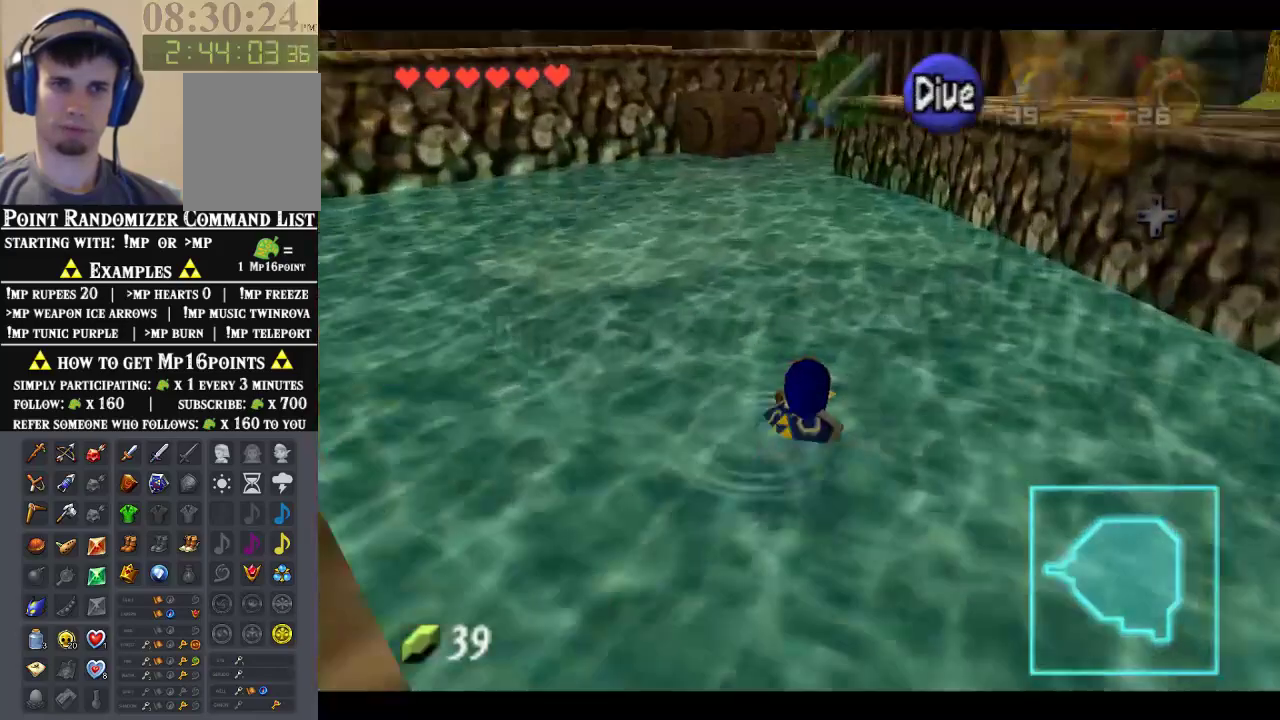
{"buttons": [], "left_stick": "up", "events": []}
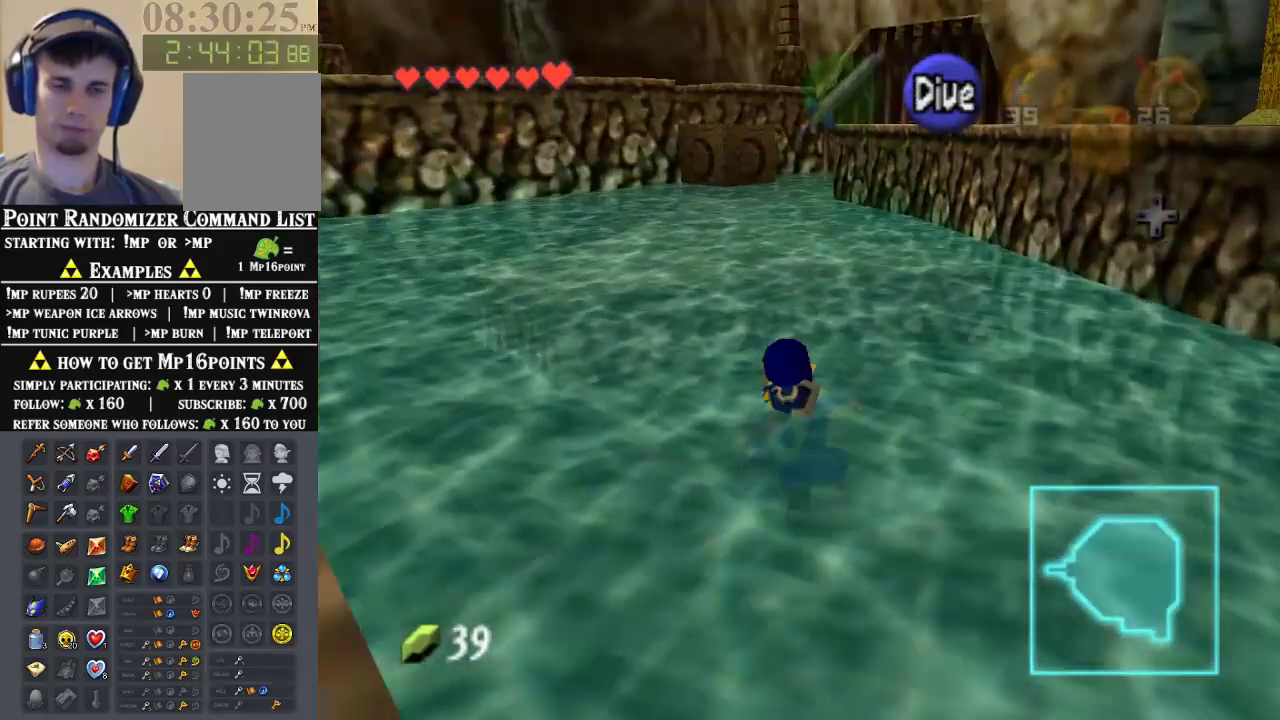
{"buttons": [], "left_stick": "up", "events": []}
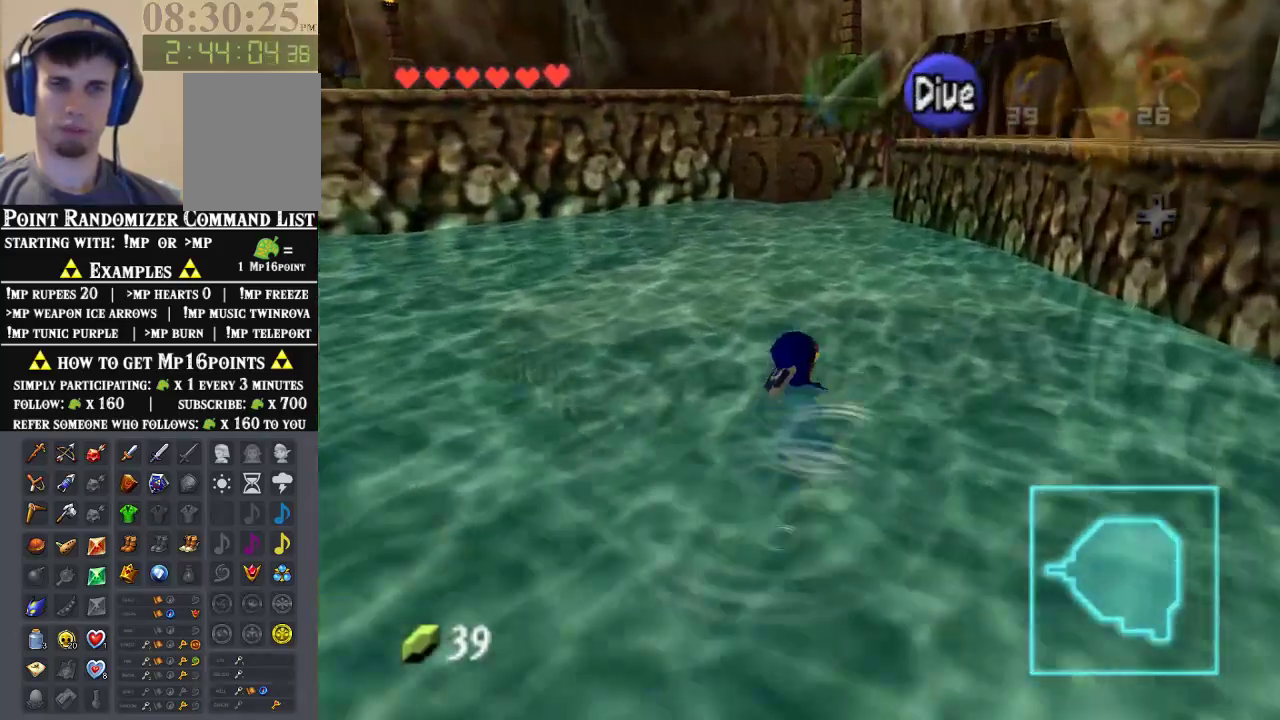
{"buttons": [], "left_stick": "up", "events": []}
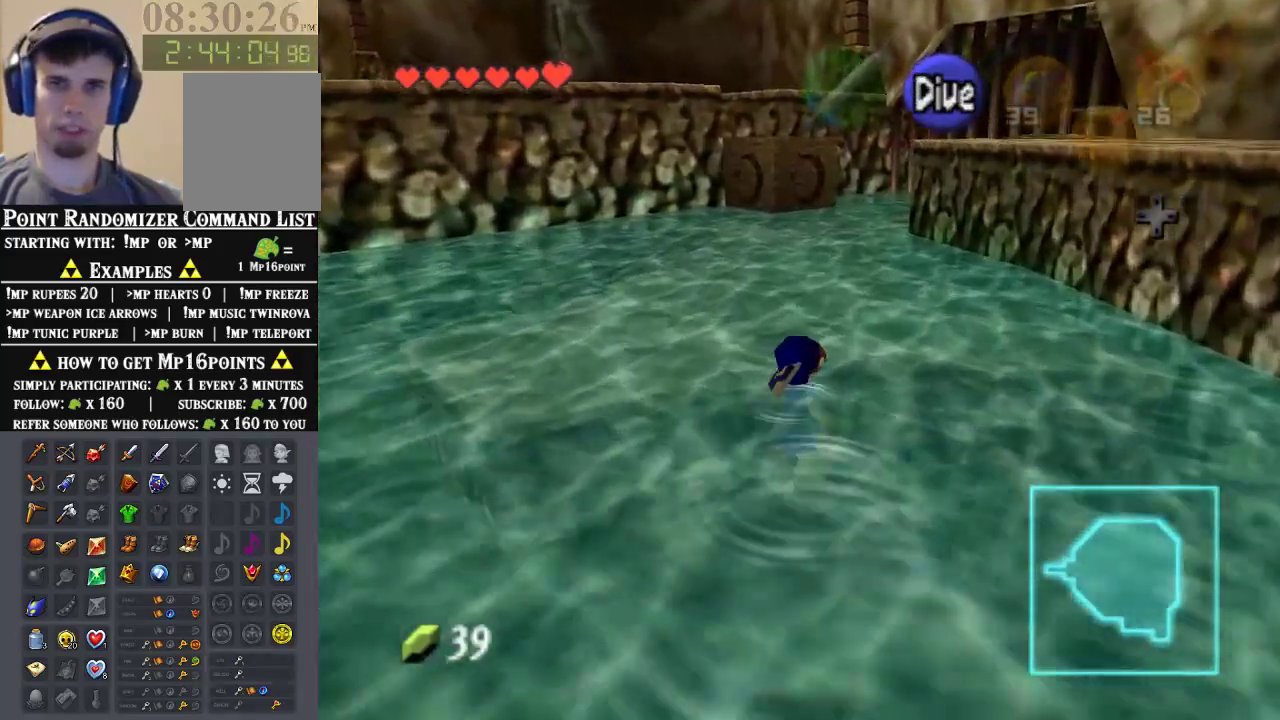
{"buttons": [], "left_stick": "up", "events": []}
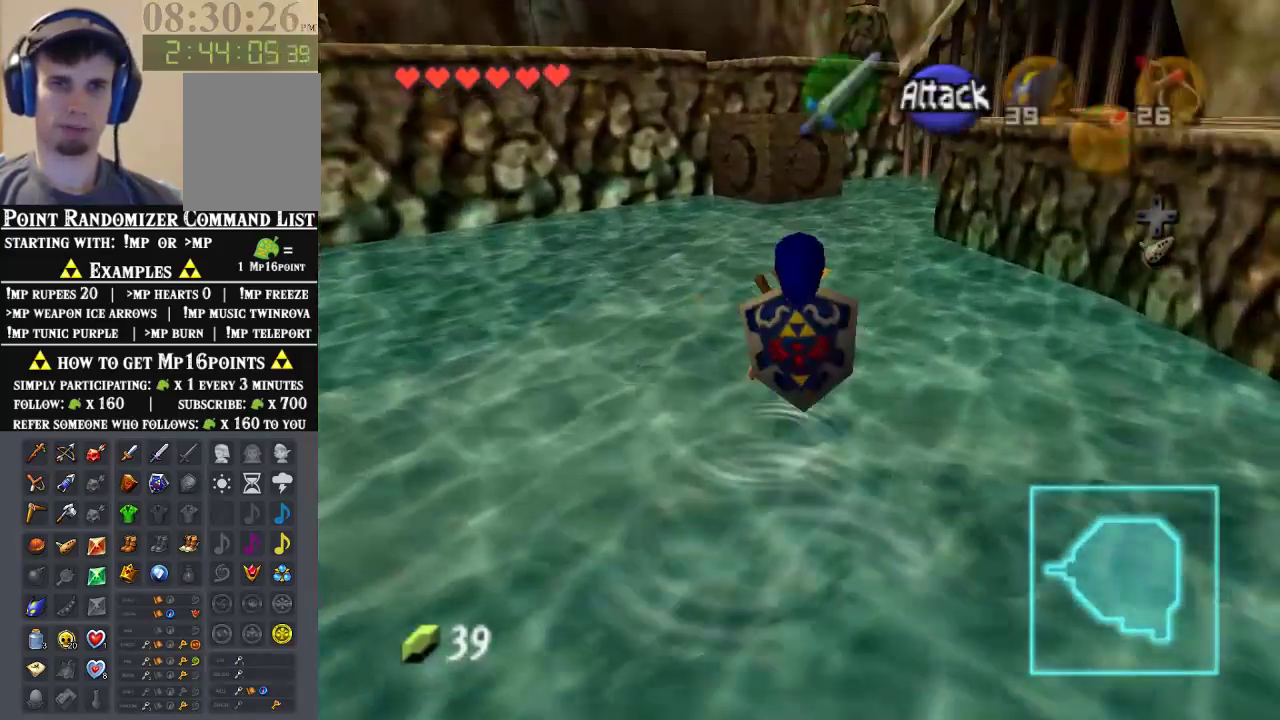
{"buttons": [], "left_stick": "up", "events": [[133, "A", "down"], [333, "A", "up"]]}
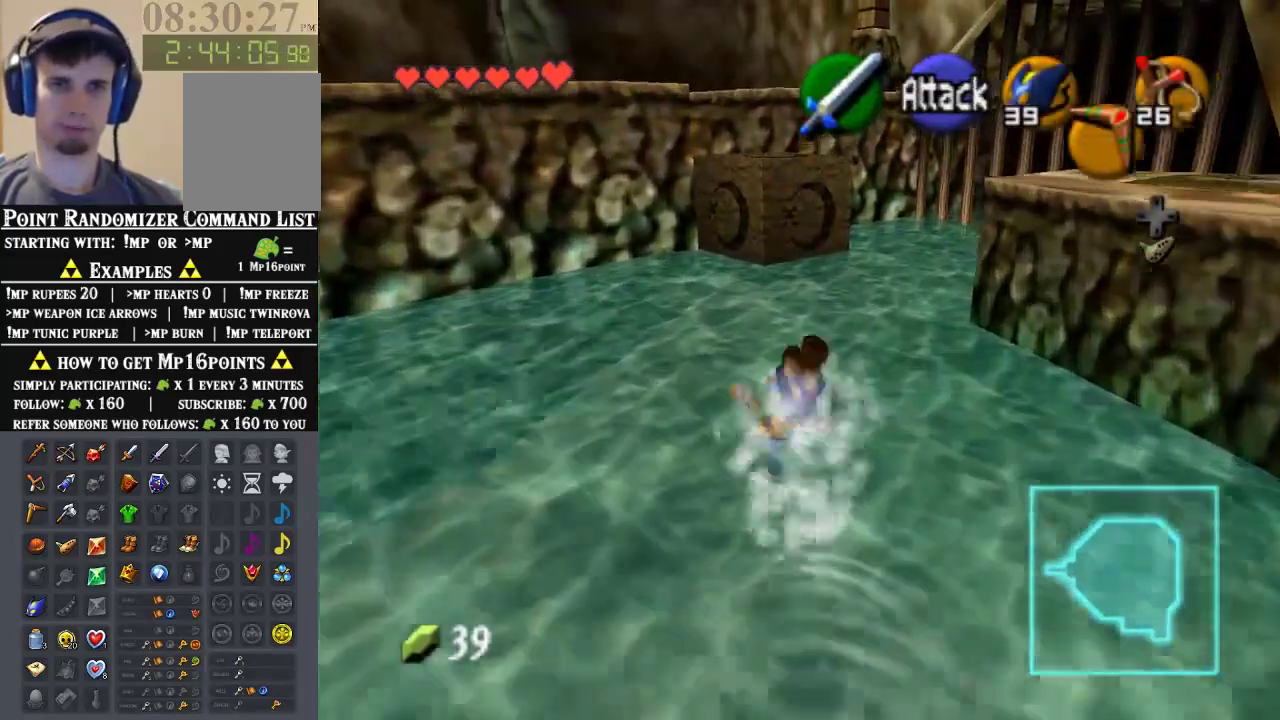
{"buttons": [], "left_stick": "up", "events": []}
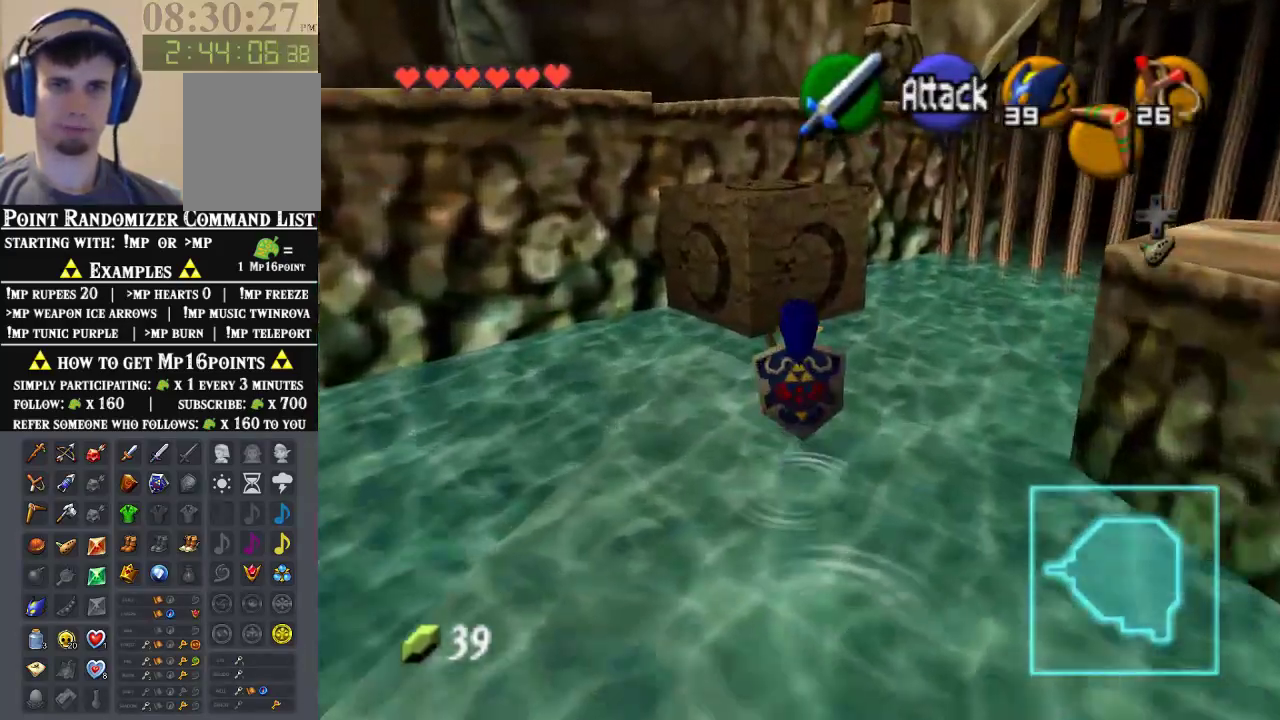
{"buttons": [], "left_stick": "down-right", "events": [[133, "left_stick", "center"], [367, "left_stick", "down-right"]]}
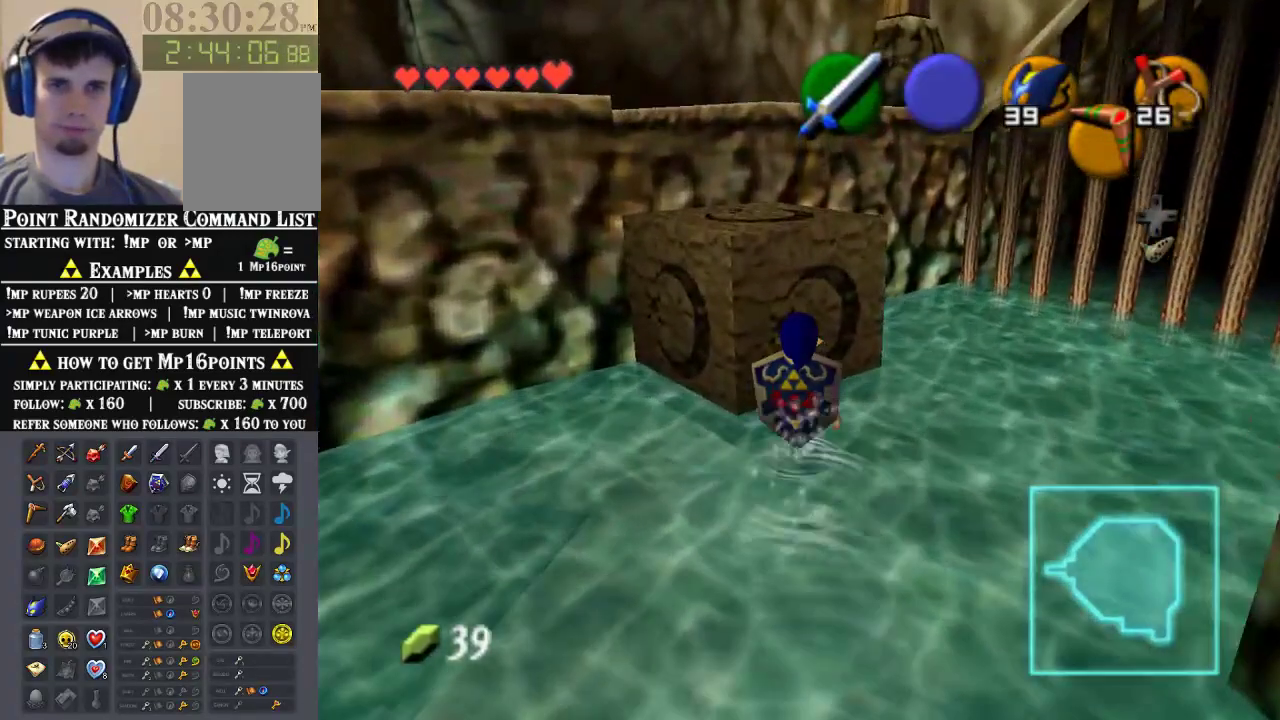
{"buttons": [], "left_stick": "right", "events": [[400, "left_stick", "right"]]}
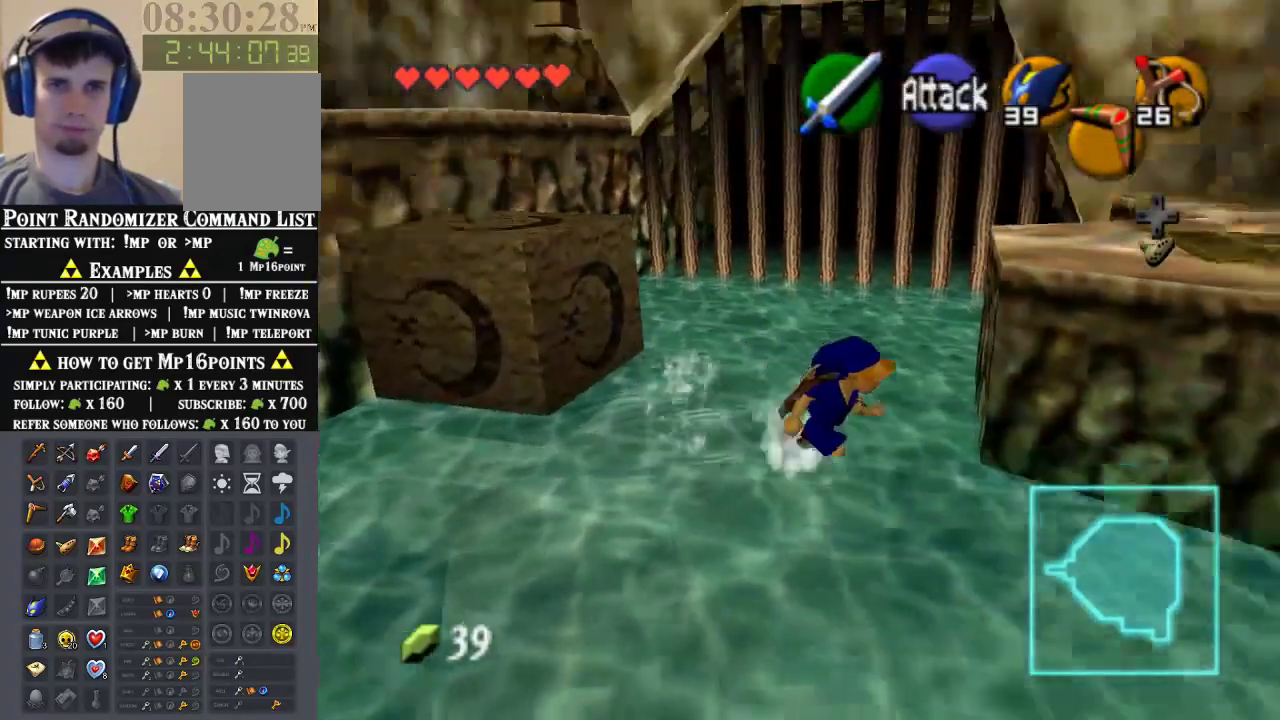
{"buttons": ["Z"], "left_stick": "up-right", "events": [[67, "left_stick", "up-right"], [267, "Z", "down"]]}
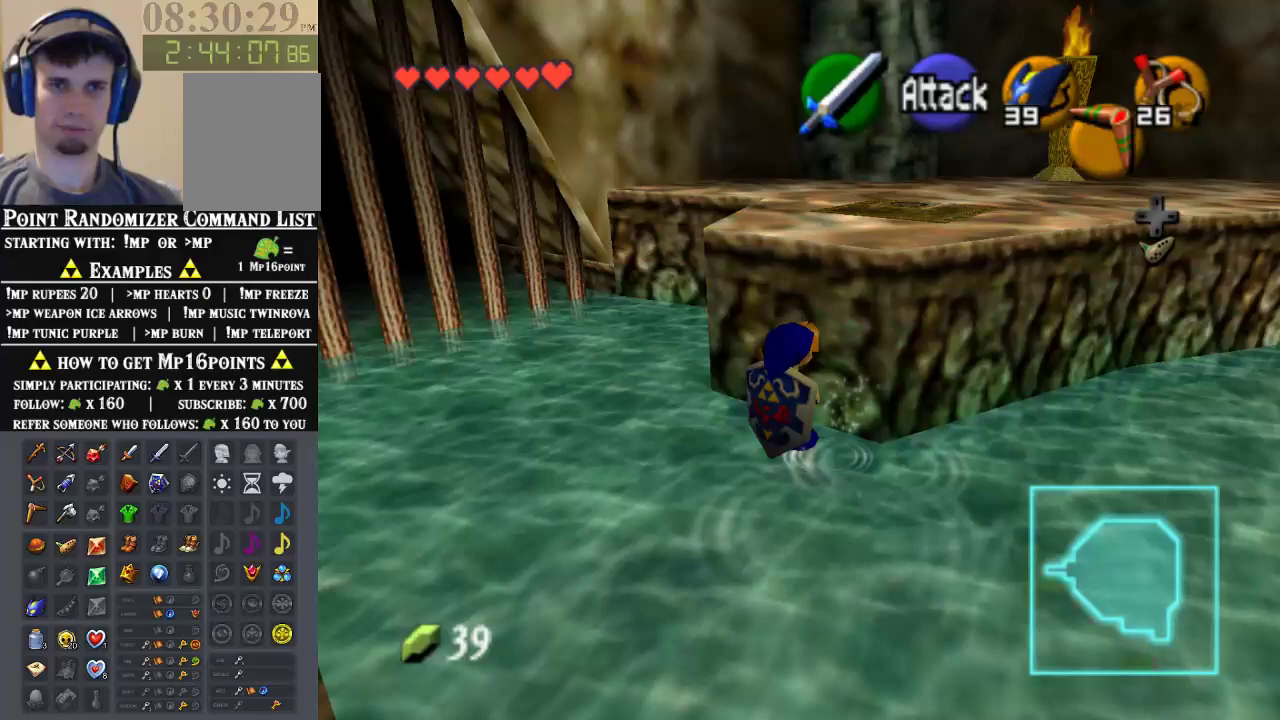
{"buttons": ["Z"], "left_stick": "up", "events": [[133, "left_stick", "up"]]}